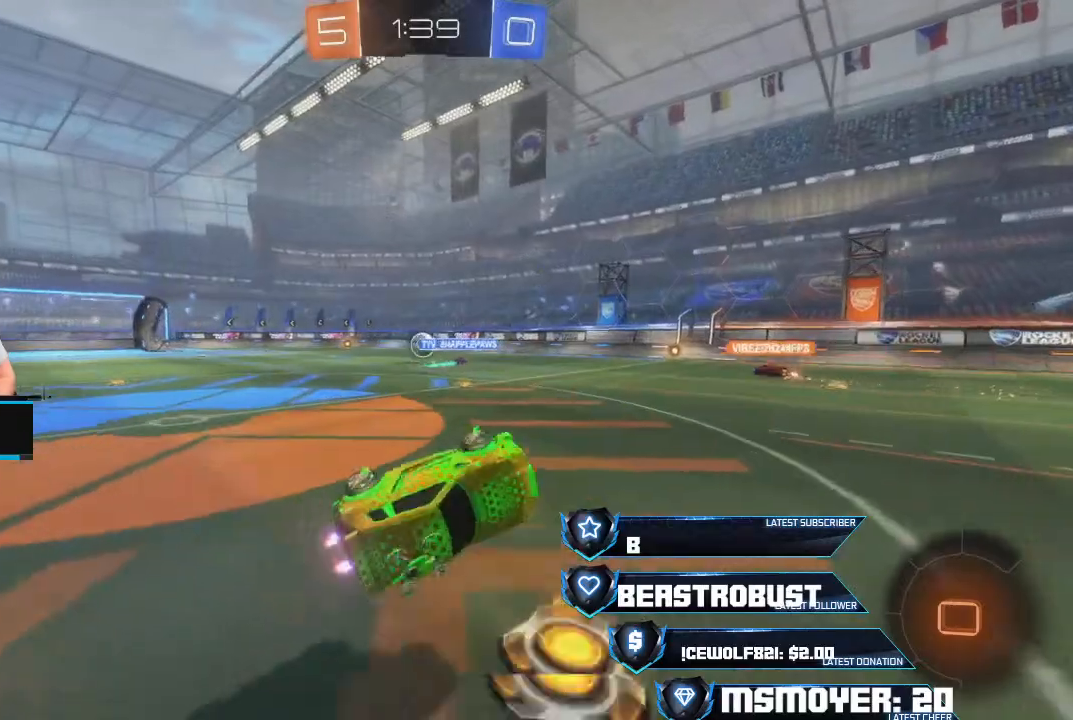
Gameplay with a controller (PlayStation layout); each line is a JSON object with the inputs held at the frame after it. "events" lists button and stick changes between this image and that frame as [ms after this image, input, new state], when the widget could be followed in between.
{"buttons": ["R2"], "left_stick": "up-right", "right_stick": "center", "events": [[133, "CIRCLE", "down"], [167, "left_stick", "up-left"], [267, "left_stick", "center"], [300, "CIRCLE", "up"], [467, "left_stick", "up-right"]]}
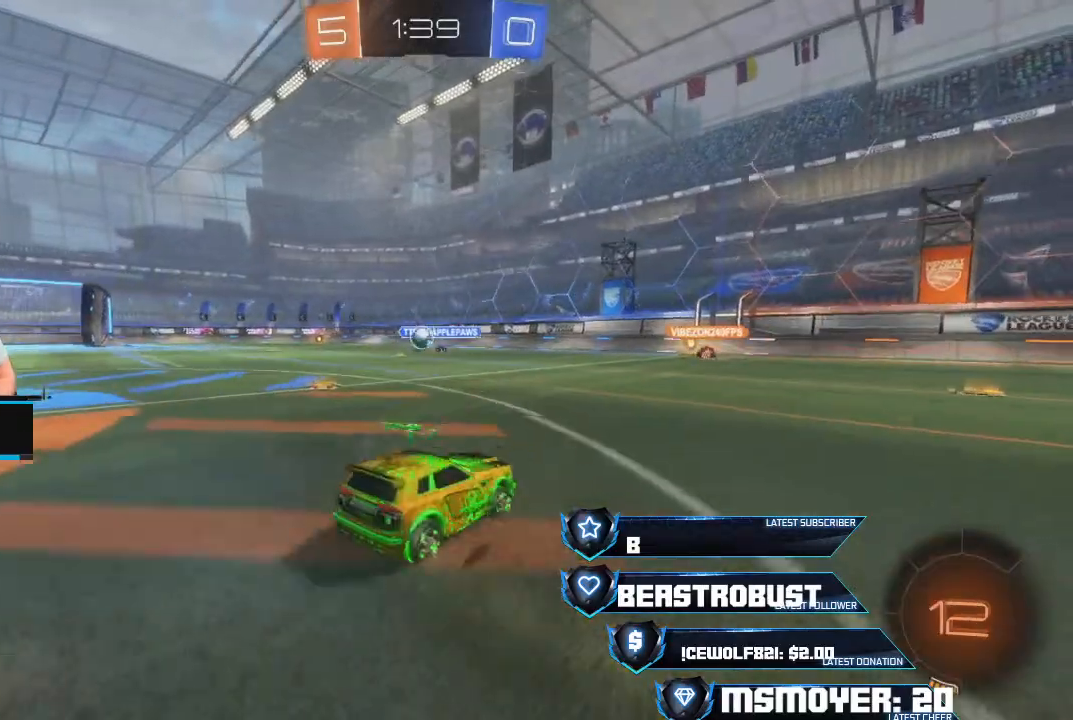
{"buttons": ["R2"], "left_stick": "center", "right_stick": "center", "events": [[67, "CROSS", "down"], [67, "left_stick", "center"], [200, "left_stick", "left"], [333, "left_stick", "center"], [433, "CROSS", "up"]]}
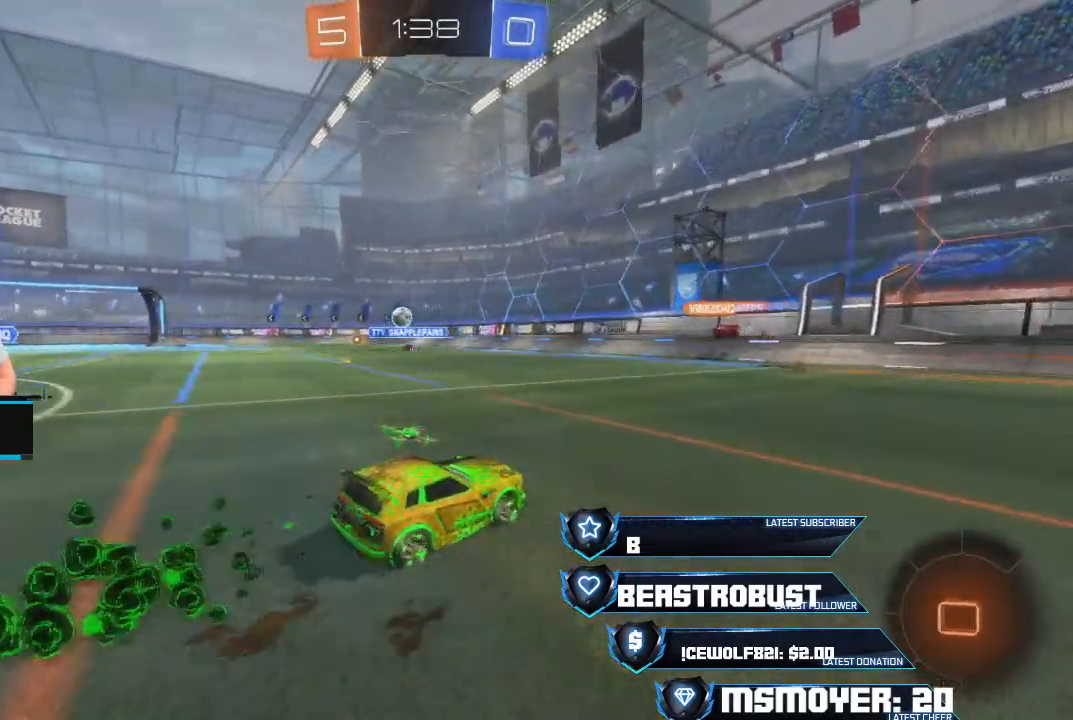
{"buttons": ["R2"], "left_stick": "right", "right_stick": "center", "events": [[167, "left_stick", "left"], [300, "left_stick", "center"], [467, "left_stick", "right"]]}
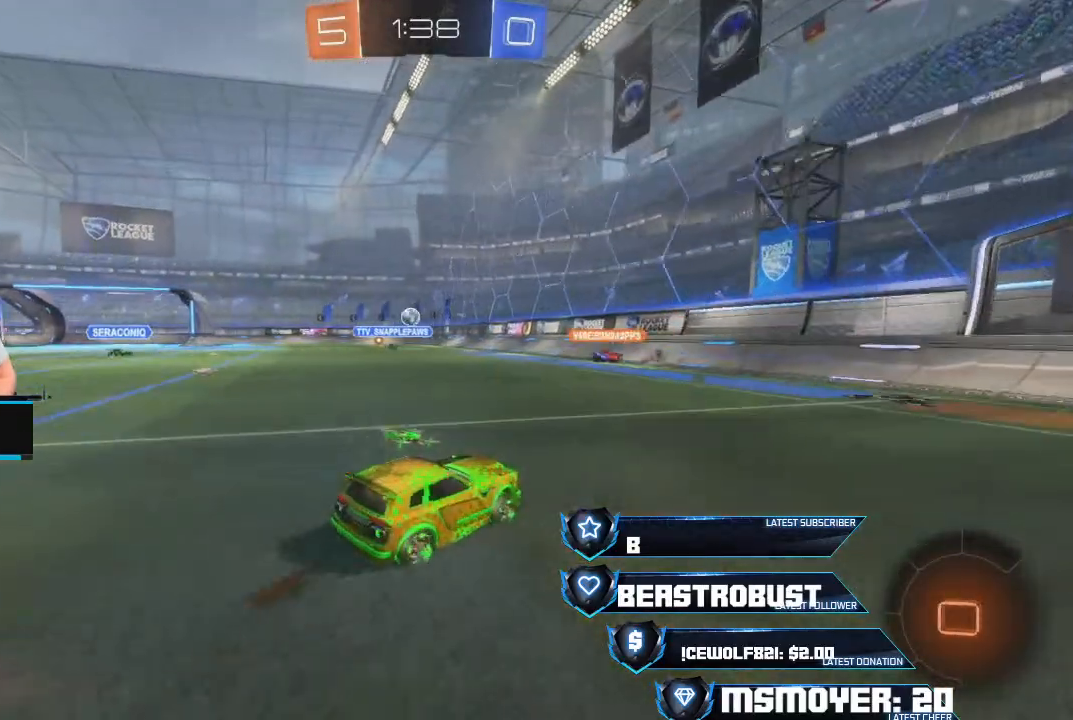
{"buttons": ["R2"], "left_stick": "left", "right_stick": "center", "events": [[100, "left_stick", "center"], [200, "left_stick", "left"], [267, "CIRCLE", "down"], [367, "CIRCLE", "up"]]}
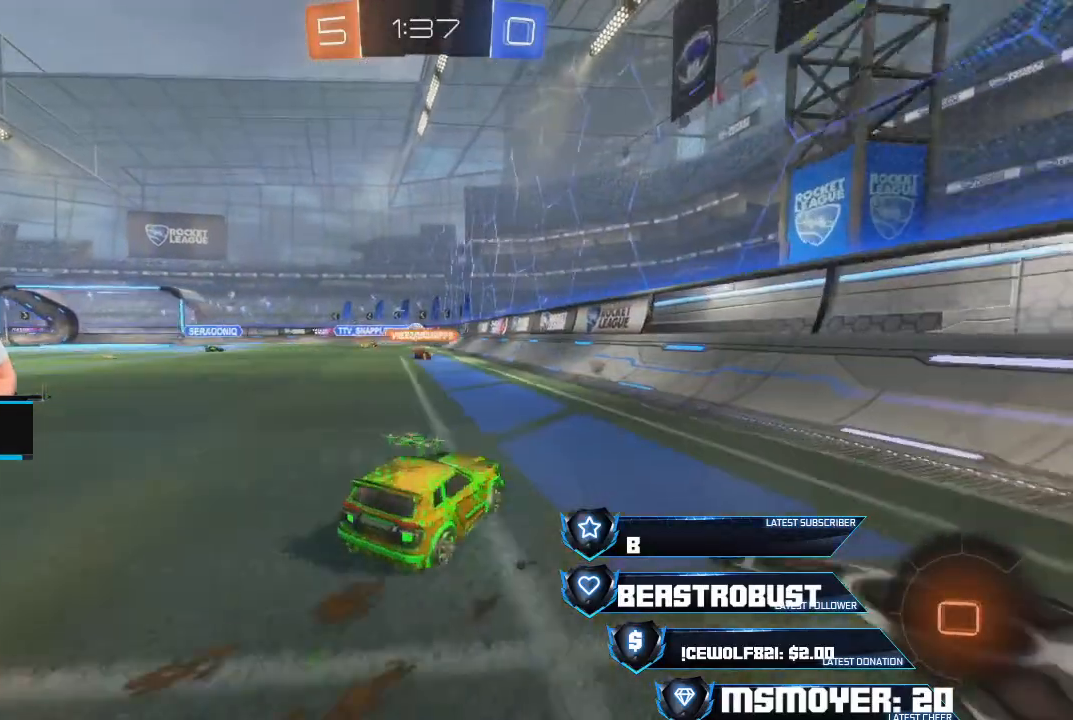
{"buttons": ["R2"], "left_stick": "up-right", "right_stick": "center", "events": [[67, "CROSS", "down"], [300, "left_stick", "center"], [467, "left_stick", "up-right"], [500, "CROSS", "up"]]}
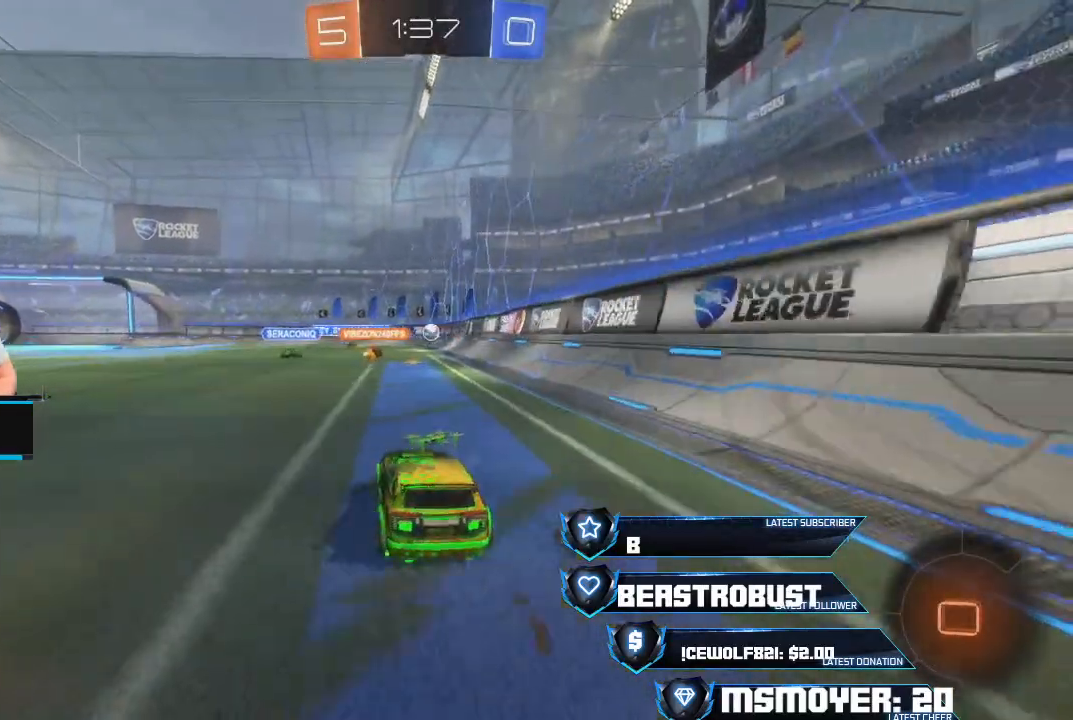
{"buttons": ["R2"], "left_stick": "center", "right_stick": "center", "events": [[133, "left_stick", "center"]]}
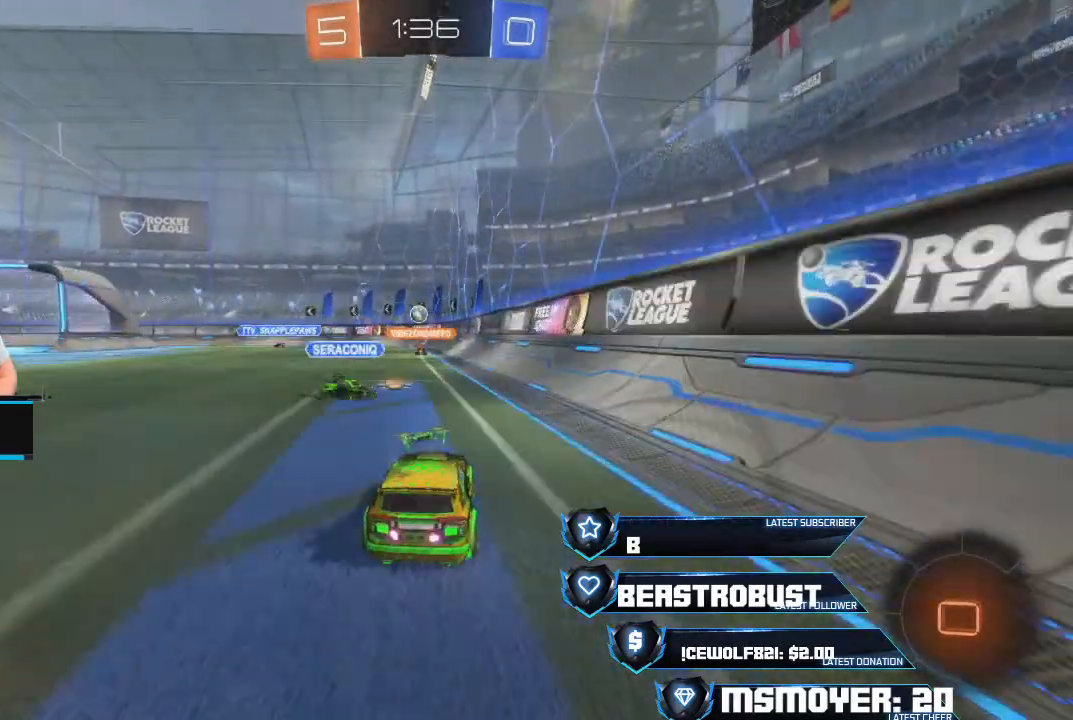
{"buttons": ["CROSS", "R2"], "left_stick": "left", "right_stick": "center", "events": [[33, "left_stick", "left"], [233, "CROSS", "down"]]}
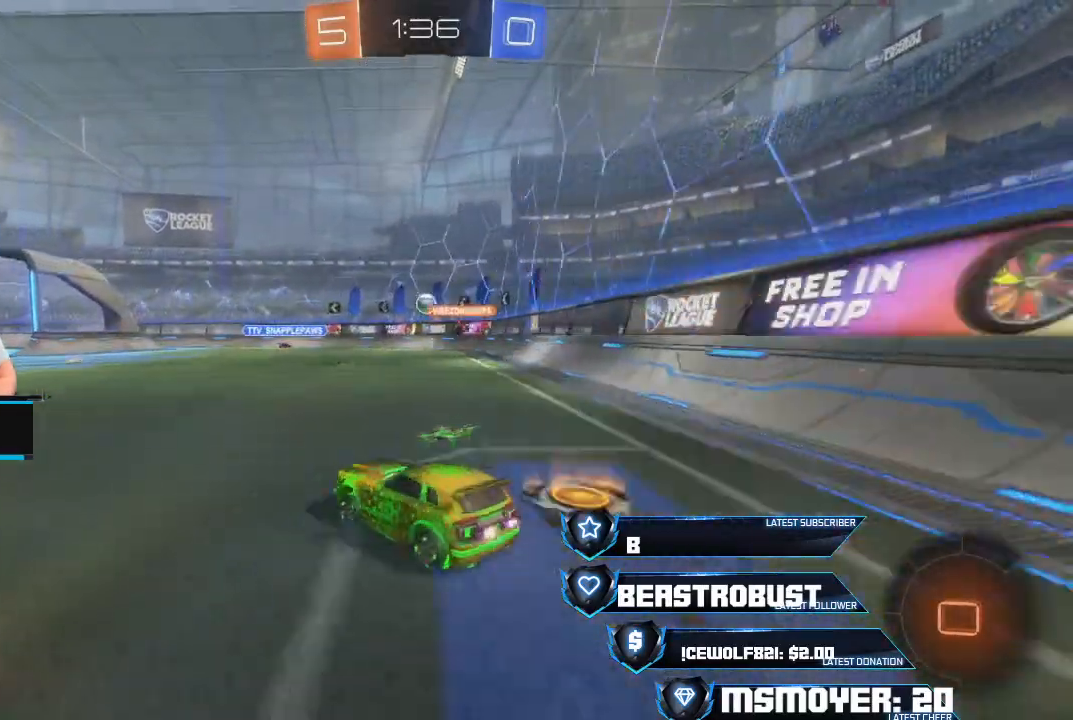
{"buttons": ["R2"], "left_stick": "left", "right_stick": "center", "events": [[33, "CROSS", "up"]]}
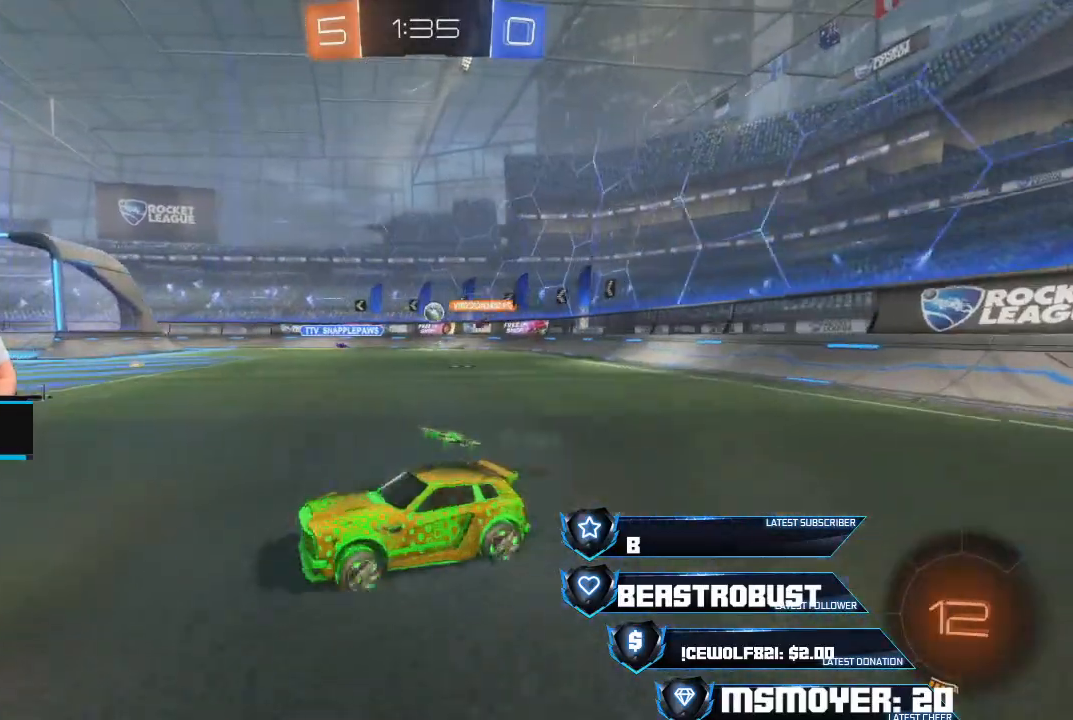
{"buttons": ["R2"], "left_stick": "right", "right_stick": "center", "events": [[200, "left_stick", "center"], [367, "left_stick", "right"]]}
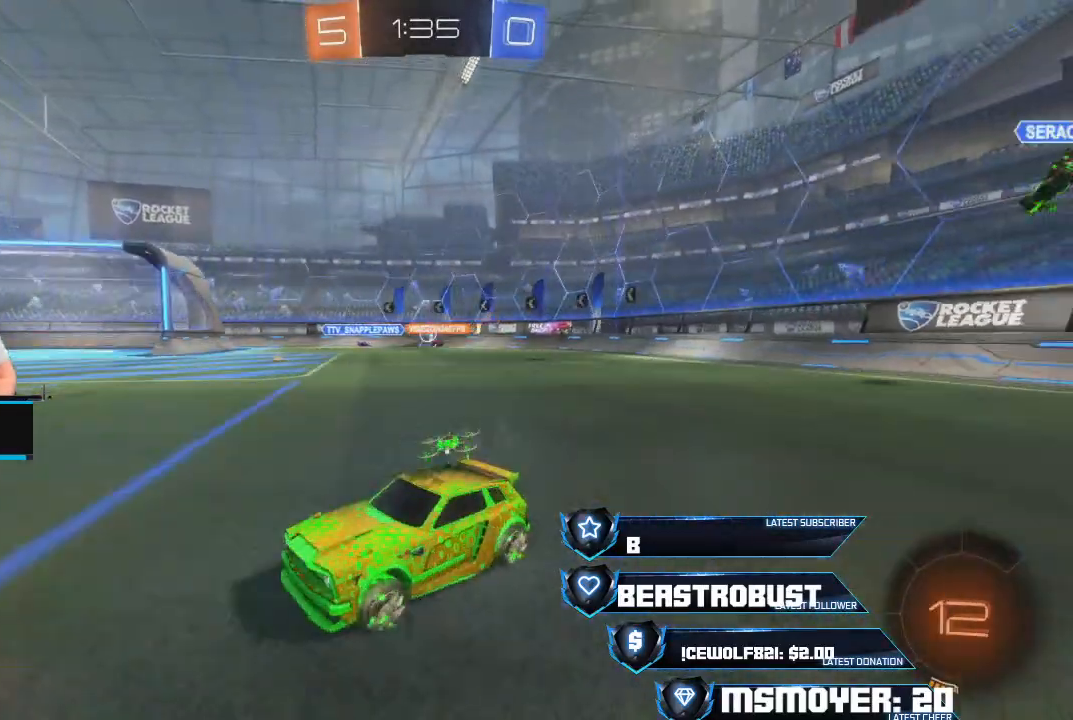
{"buttons": ["R2"], "left_stick": "center", "right_stick": "center", "events": [[33, "left_stick", "center"], [200, "left_stick", "right"], [367, "left_stick", "center"]]}
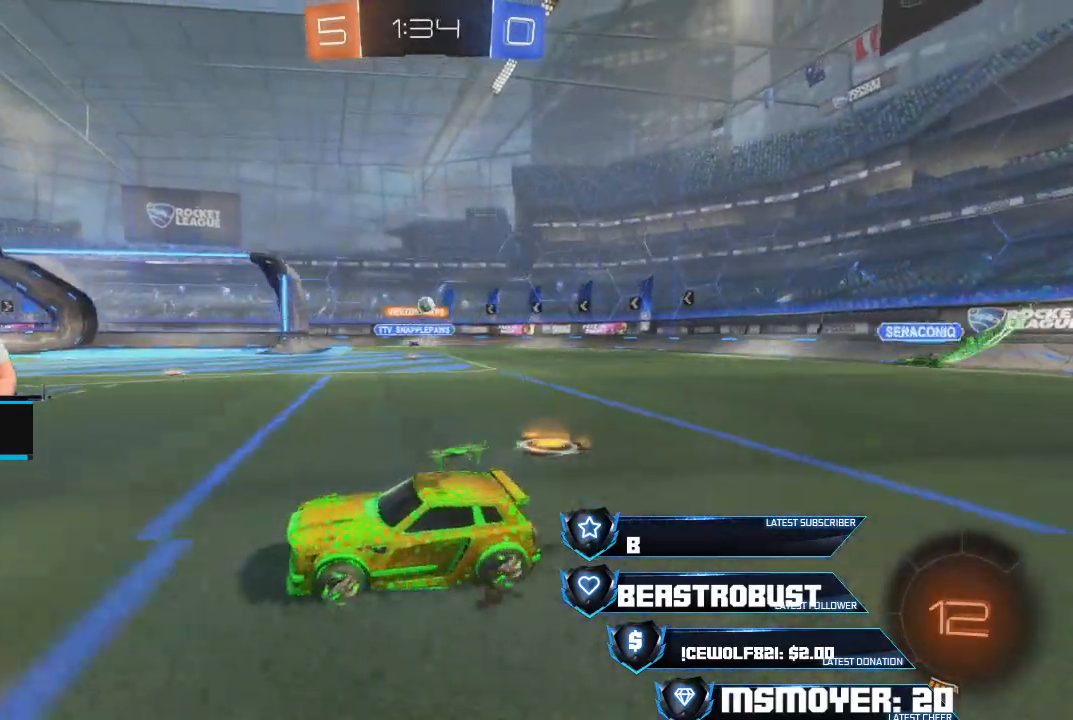
{"buttons": ["SQUARE", "L2", "R2"], "left_stick": "up", "right_stick": "center", "events": [[67, "CROSS", "down"], [233, "CROSS", "up"], [300, "L2", "down"], [300, "SQUARE", "down"], [300, "left_stick", "up"], [367, "SQUARE", "up"], [433, "SQUARE", "down"]]}
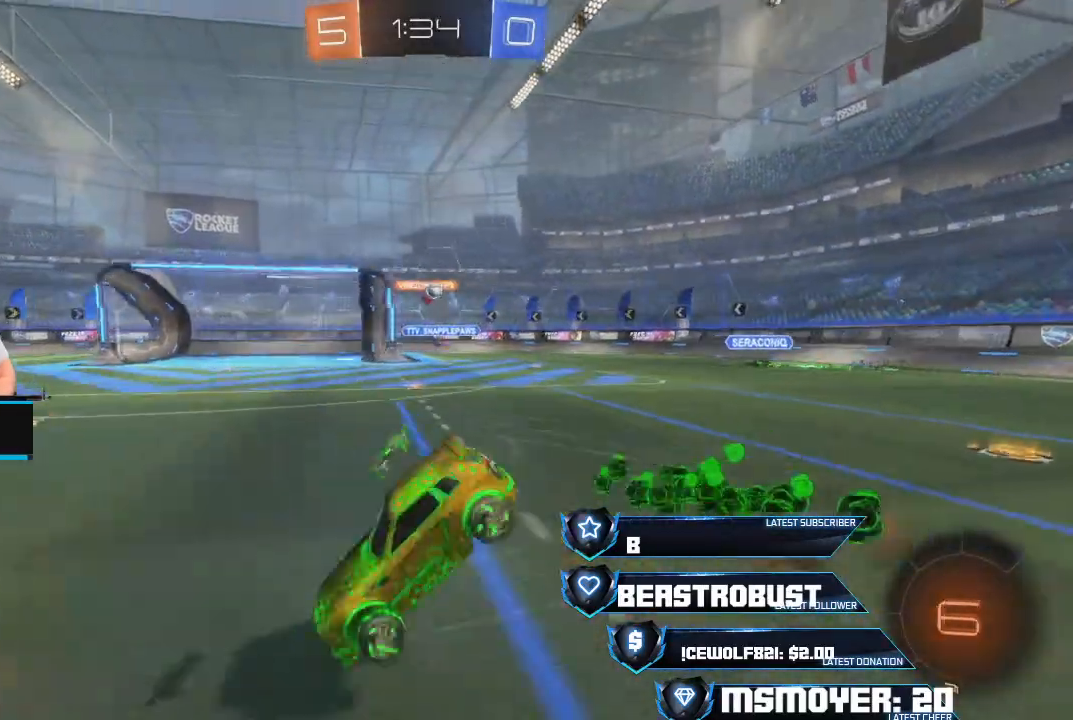
{"buttons": ["R2"], "left_stick": "center", "right_stick": "center", "events": [[67, "L2", "up"], [67, "SQUARE", "up"], [100, "left_stick", "up-left"], [133, "R2", "up"], [200, "left_stick", "center"], [467, "R2", "down"]]}
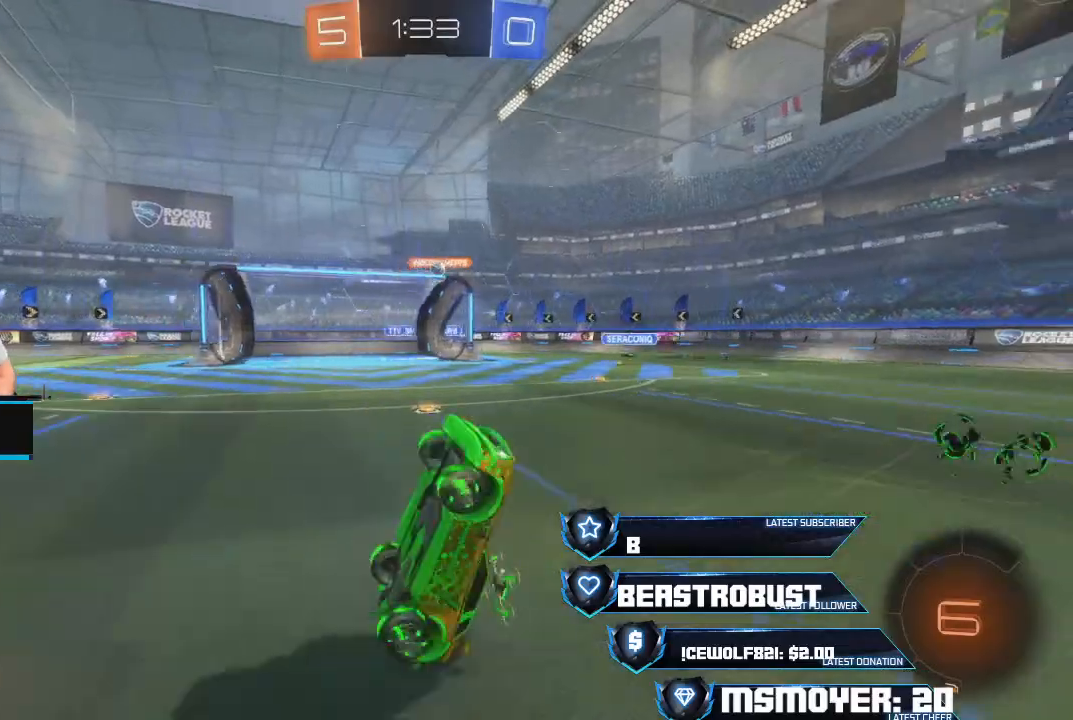
{"buttons": ["R2"], "left_stick": "up-left", "right_stick": "center", "events": [[433, "left_stick", "up-left"]]}
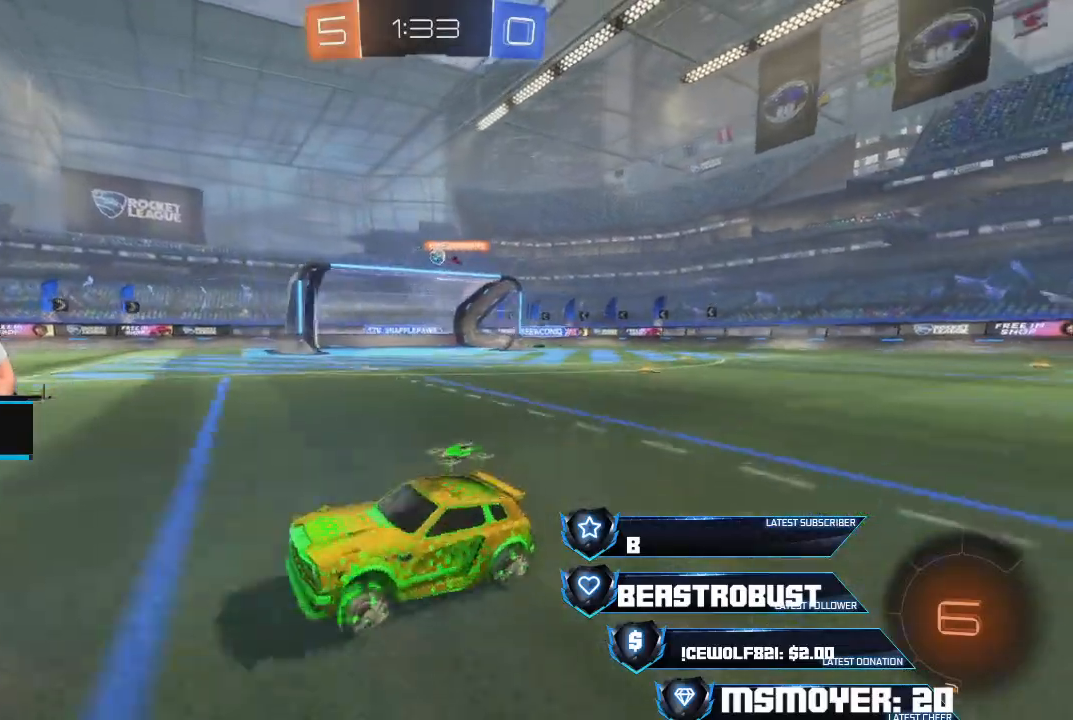
{"buttons": ["TRIANGLE", "R2"], "left_stick": "center", "right_stick": "center", "events": [[200, "left_stick", "center"], [367, "left_stick", "left"], [467, "TRIANGLE", "down"], [500, "left_stick", "center"]]}
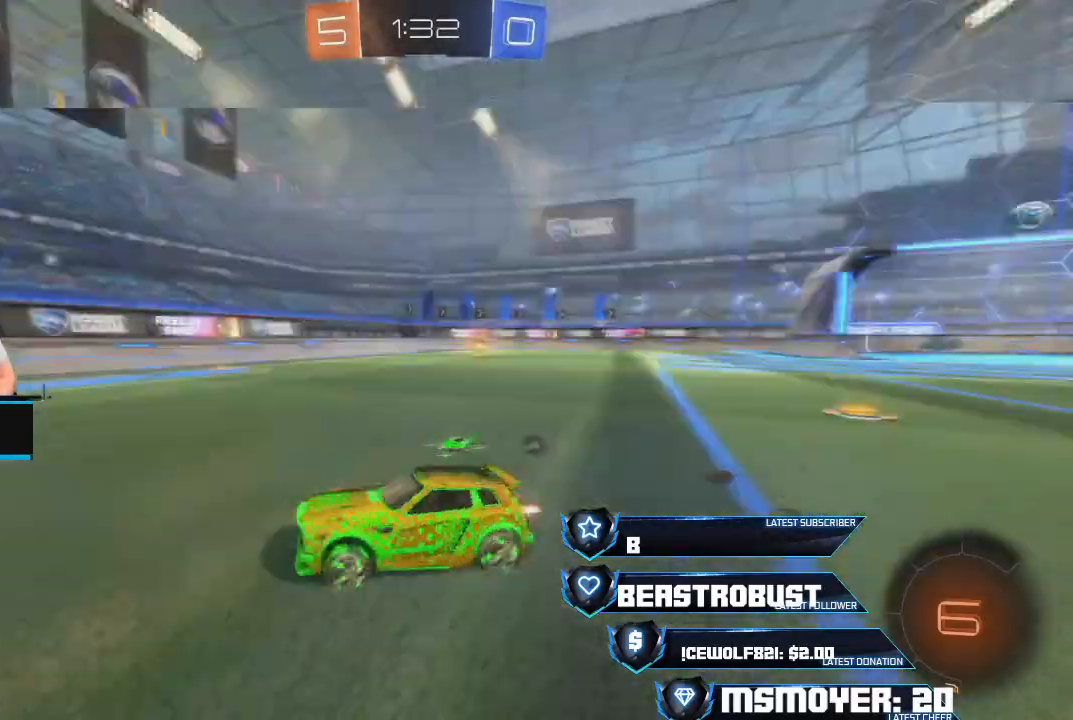
{"buttons": ["R2"], "left_stick": "left", "right_stick": "center", "events": [[33, "TRIANGLE", "up"], [100, "left_stick", "right"], [333, "TRIANGLE", "down"], [400, "left_stick", "center"], [433, "TRIANGLE", "up"], [467, "left_stick", "left"]]}
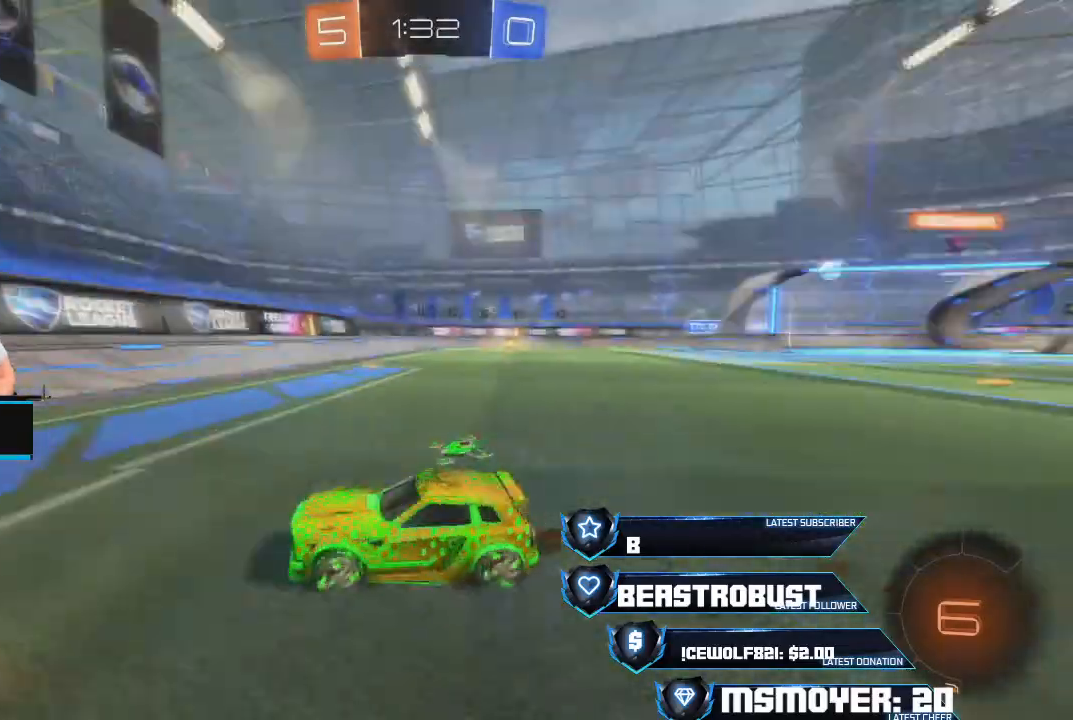
{"buttons": ["R2"], "left_stick": "left", "right_stick": "center", "events": [[133, "TRIANGLE", "down"], [233, "TRIANGLE", "up"], [333, "left_stick", "center"], [400, "left_stick", "left"]]}
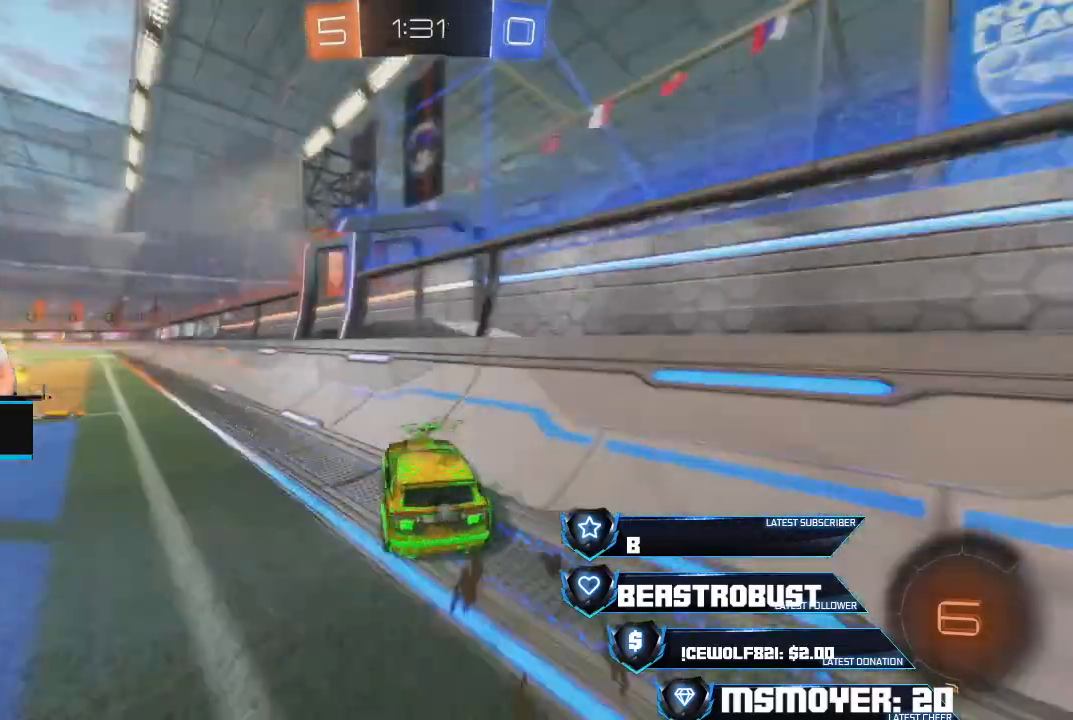
{"buttons": ["CIRCLE", "R2"], "left_stick": "left", "right_stick": "center", "events": [[33, "CIRCLE", "down"], [133, "CIRCLE", "up"], [200, "TRIANGLE", "down"], [333, "CIRCLE", "down"], [333, "TRIANGLE", "up"]]}
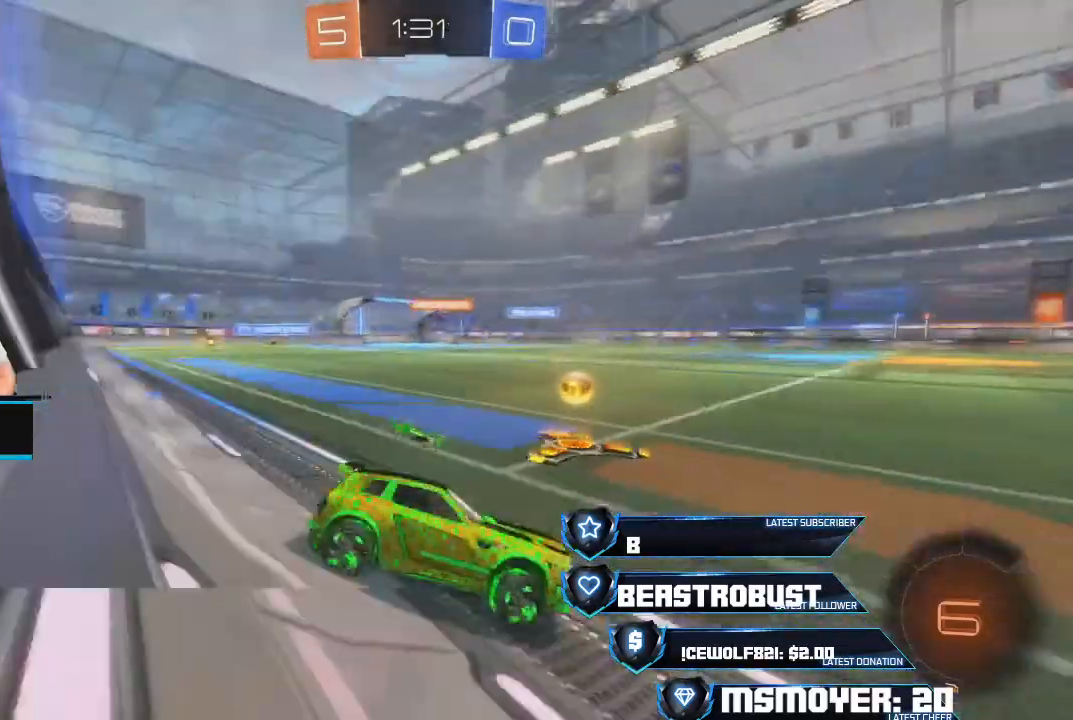
{"buttons": ["L2"], "left_stick": "up-right", "right_stick": "center", "events": [[67, "CIRCLE", "up"], [167, "CIRCLE", "down"], [167, "R2", "up"], [200, "L2", "down"], [233, "L3", "down"], [267, "CIRCLE", "up"], [400, "L3", "up"], [433, "left_stick", "up-right"]]}
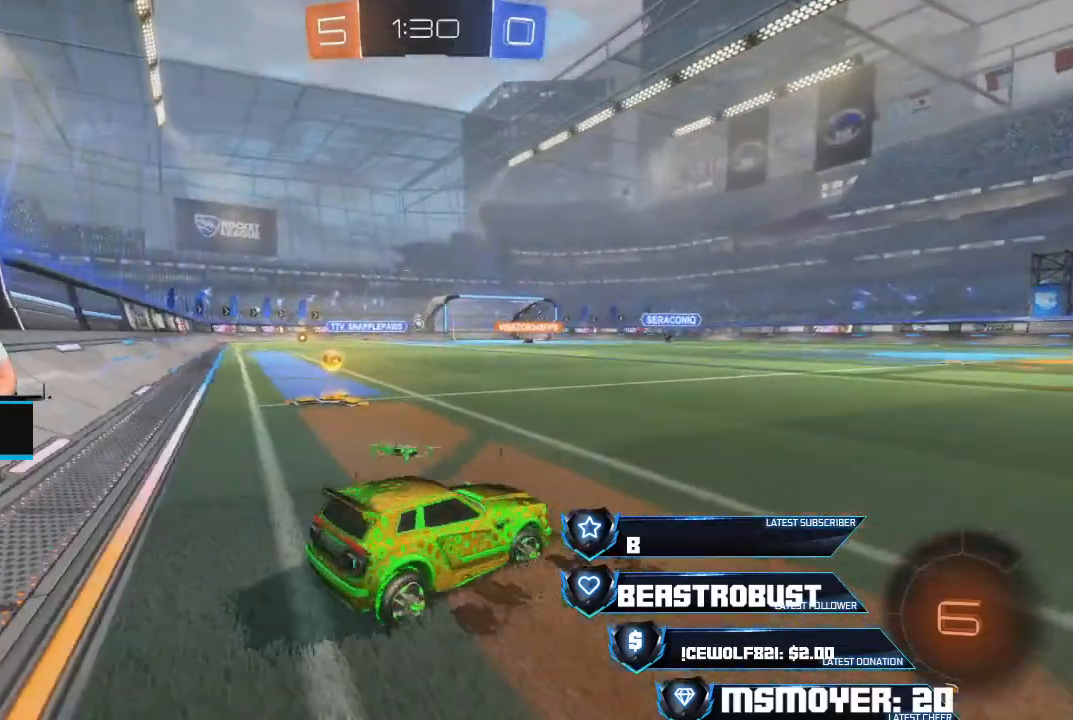
{"buttons": ["CROSS", "R2"], "left_stick": "left", "right_stick": "center", "events": [[100, "CROSS", "down"], [100, "R2", "down"], [167, "L2", "up"], [167, "left_stick", "left"]]}
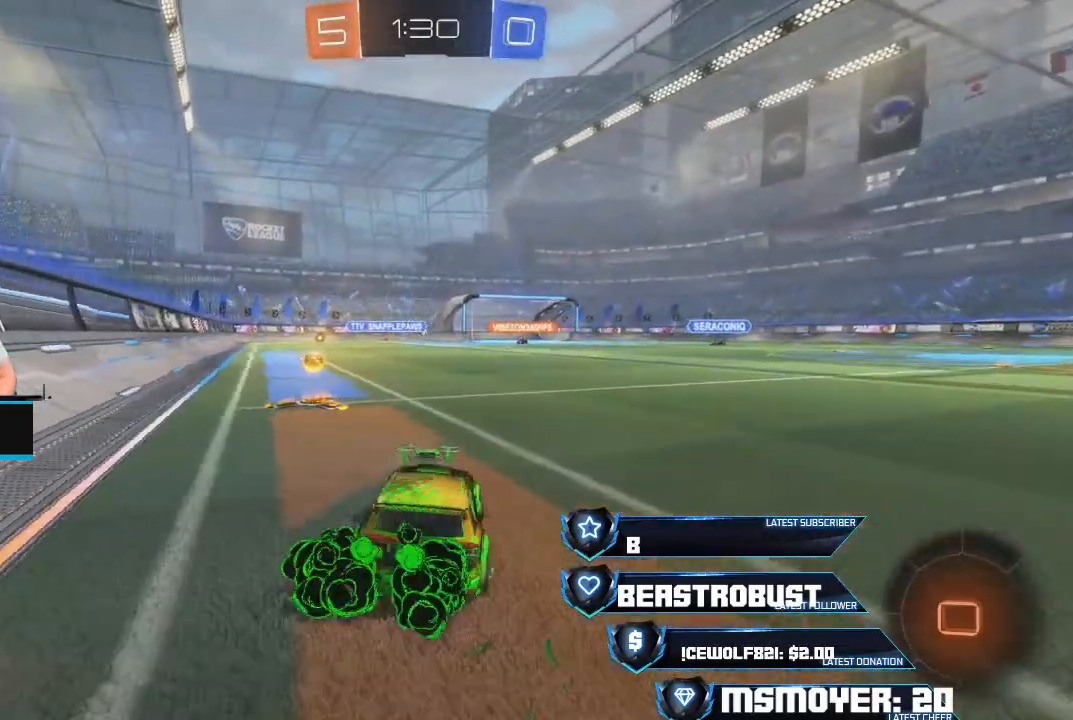
{"buttons": ["CROSS", "R2"], "left_stick": "up-right", "right_stick": "center", "events": [[267, "left_stick", "center"], [367, "left_stick", "up-right"]]}
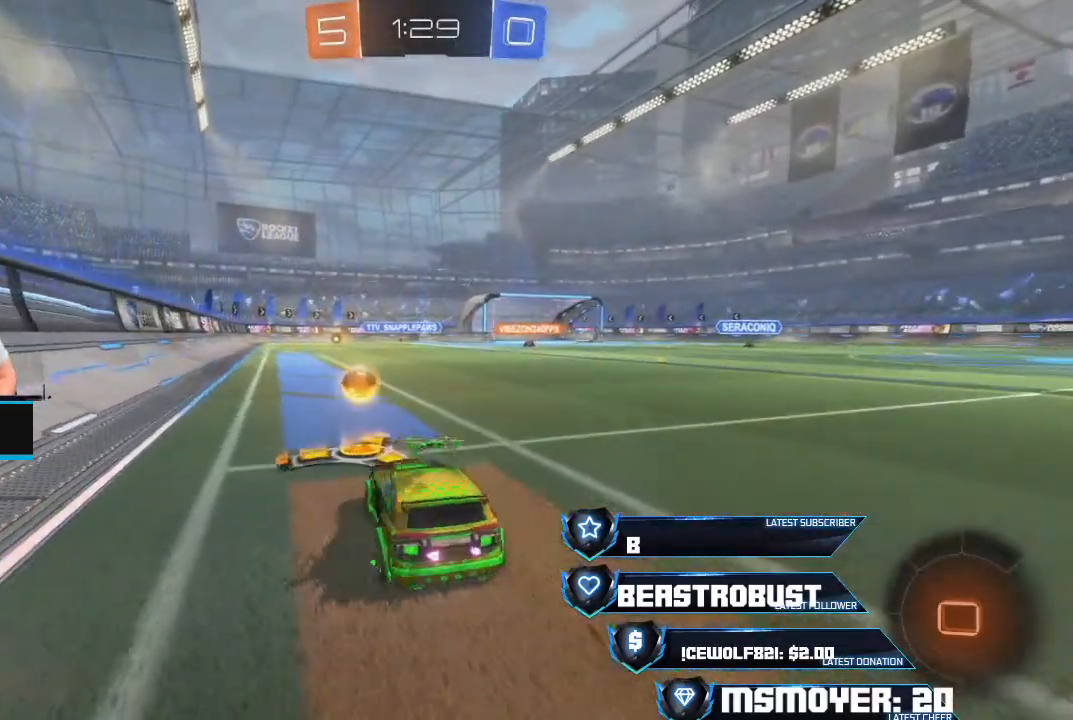
{"buttons": ["R2"], "left_stick": "center", "right_stick": "center", "events": [[200, "CROSS", "up"], [233, "left_stick", "center"]]}
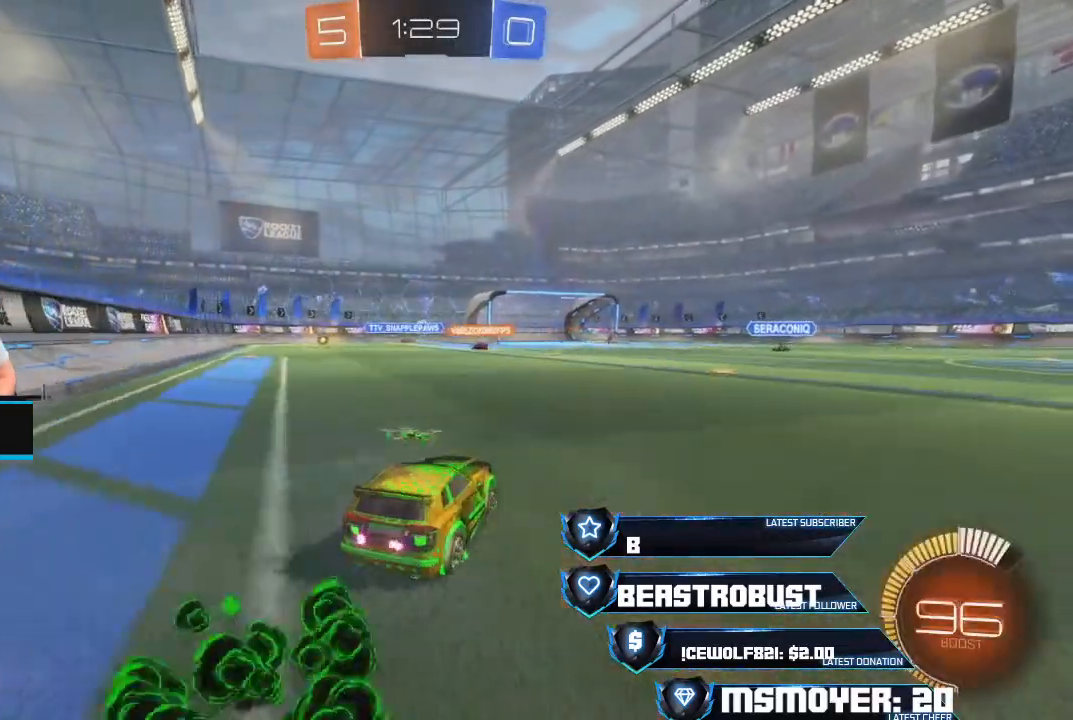
{"buttons": ["R2"], "left_stick": "right", "right_stick": "center", "events": [[433, "left_stick", "right"]]}
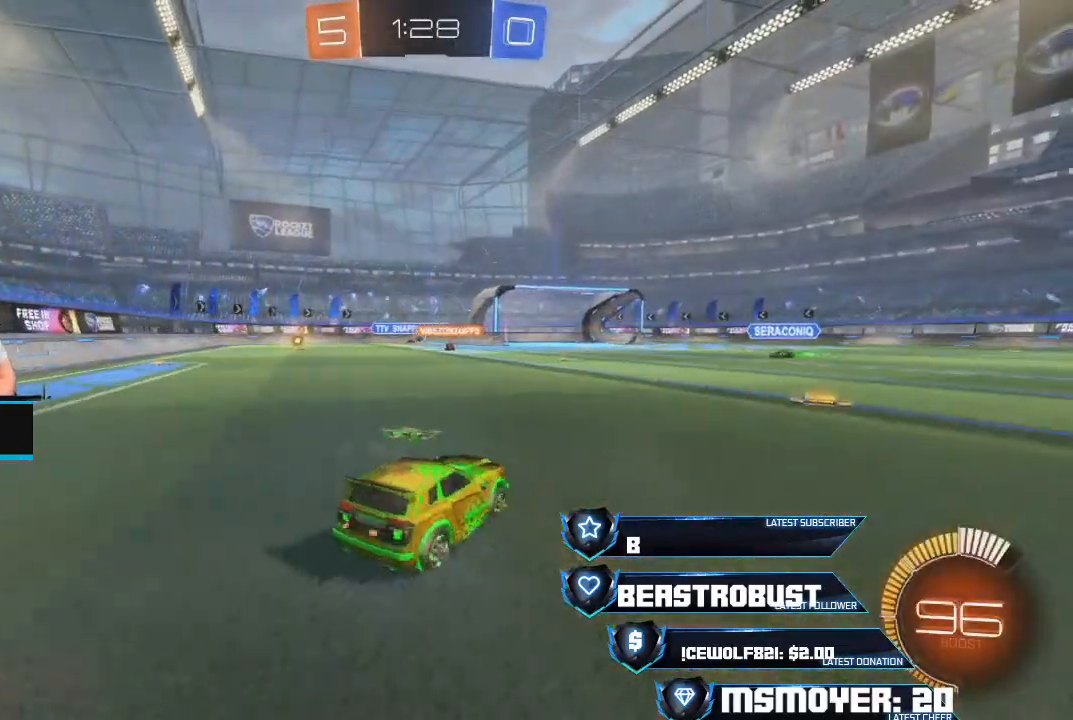
{"buttons": [], "left_stick": "left", "right_stick": "center", "events": [[67, "R2", "up"], [67, "left_stick", "center"], [100, "L2", "down"], [133, "left_stick", "left"], [333, "L2", "up"]]}
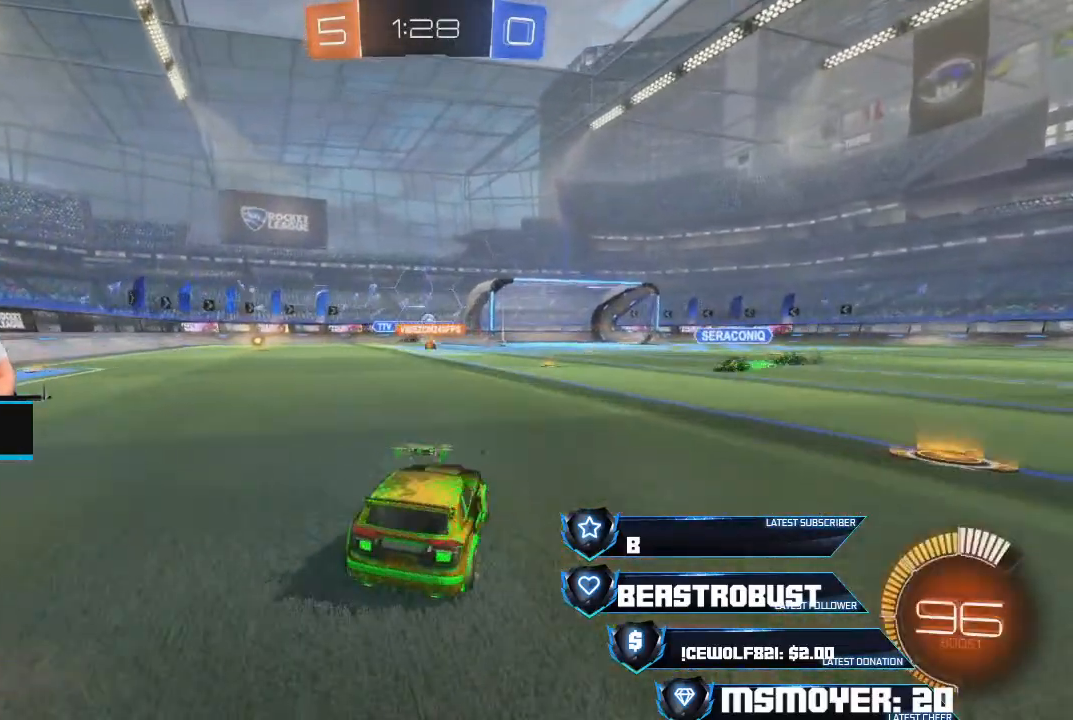
{"buttons": ["R2"], "left_stick": "right", "right_stick": "center", "events": [[100, "R2", "down"], [267, "left_stick", "center"], [333, "left_stick", "right"]]}
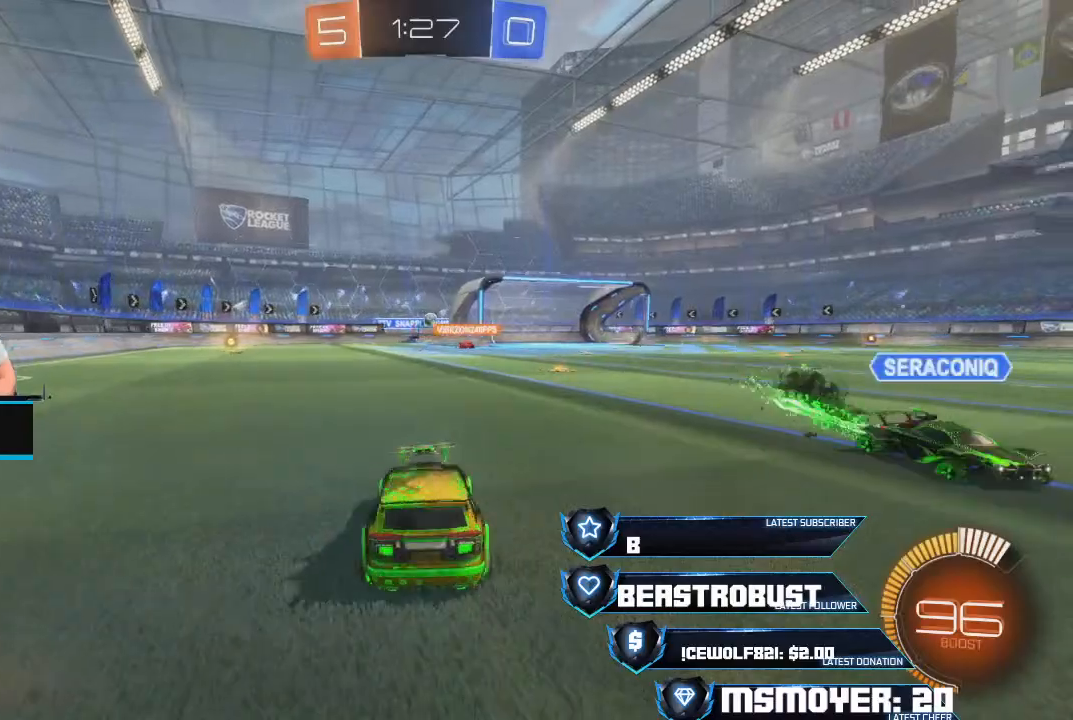
{"buttons": ["CROSS", "R2"], "left_stick": "right", "right_stick": "center", "events": [[33, "CROSS", "down"], [133, "CROSS", "up"], [167, "CROSS", "down"]]}
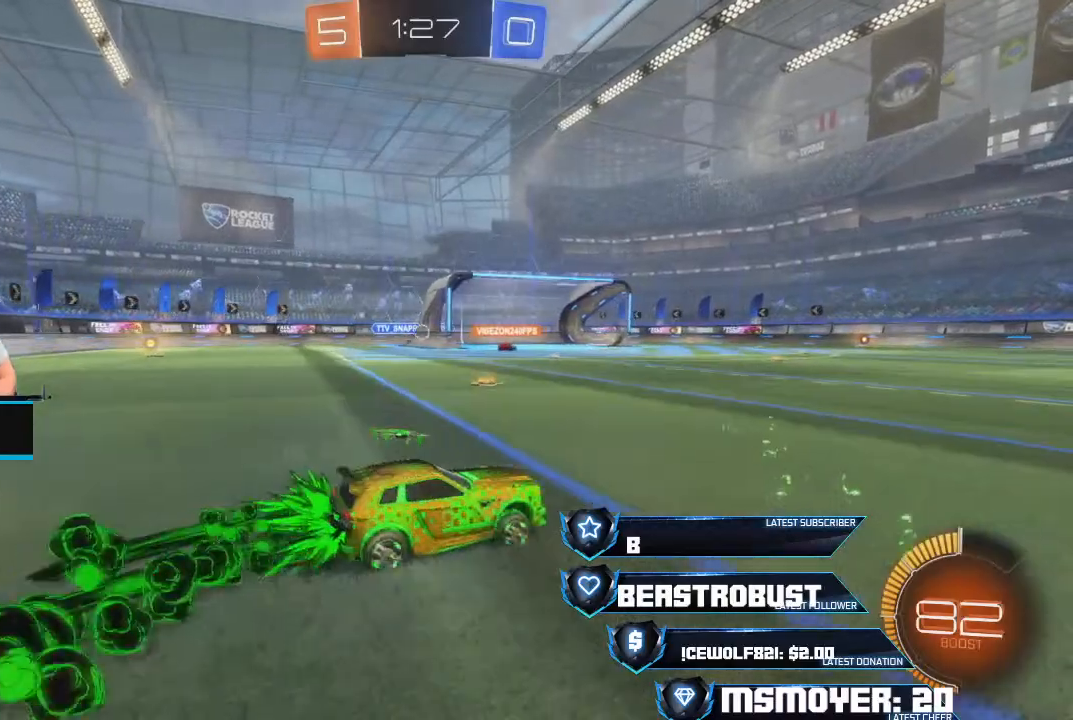
{"buttons": ["R2"], "left_stick": "center", "right_stick": "center", "events": [[67, "left_stick", "center"], [200, "CROSS", "up"]]}
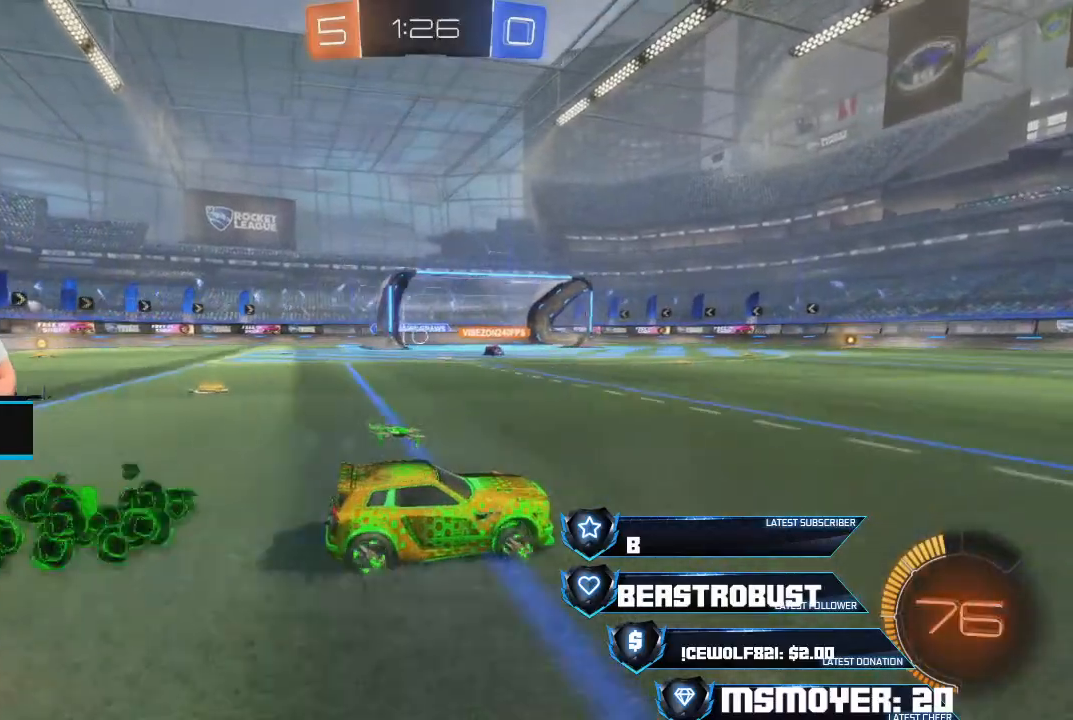
{"buttons": ["R2"], "left_stick": "center", "right_stick": "center", "events": [[100, "left_stick", "right"], [233, "CROSS", "down"], [367, "left_stick", "center"], [467, "CROSS", "up"]]}
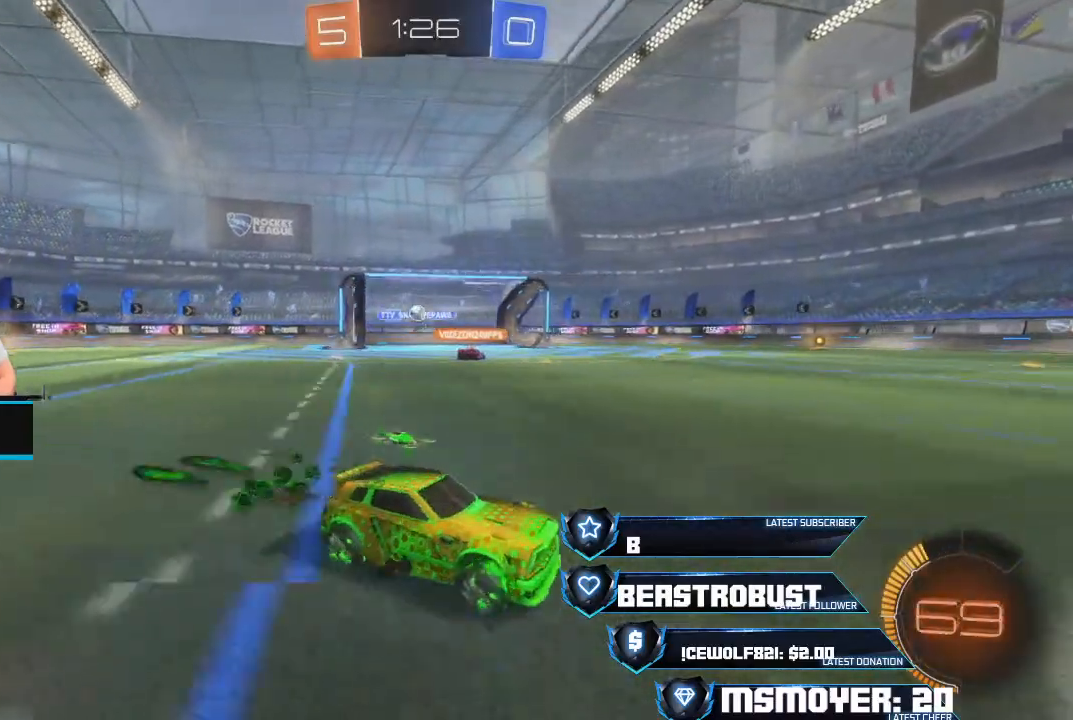
{"buttons": [], "left_stick": "left", "right_stick": "center", "events": [[300, "left_stick", "left"], [367, "CIRCLE", "down"], [400, "R2", "up"], [500, "CIRCLE", "up"]]}
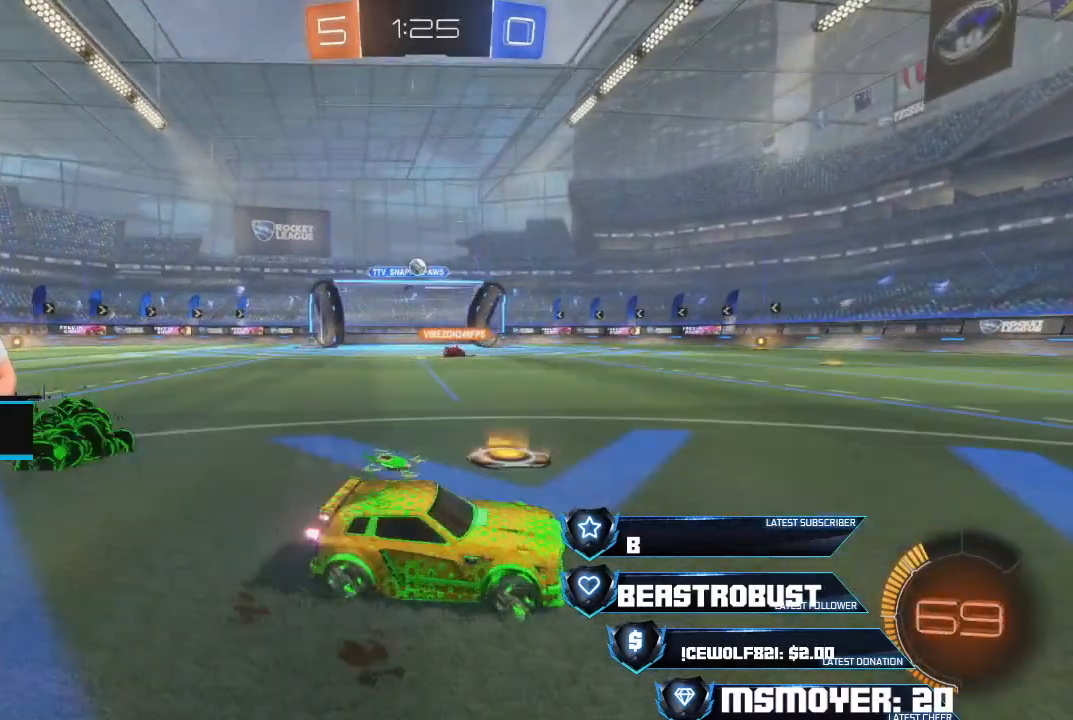
{"buttons": ["SQUARE", "L2"], "left_stick": "center", "right_stick": "center", "events": [[67, "L3", "down"], [100, "L2", "down"], [267, "L3", "up"], [333, "left_stick", "center"], [367, "SQUARE", "down"], [467, "SQUARE", "up"], [500, "SQUARE", "down"]]}
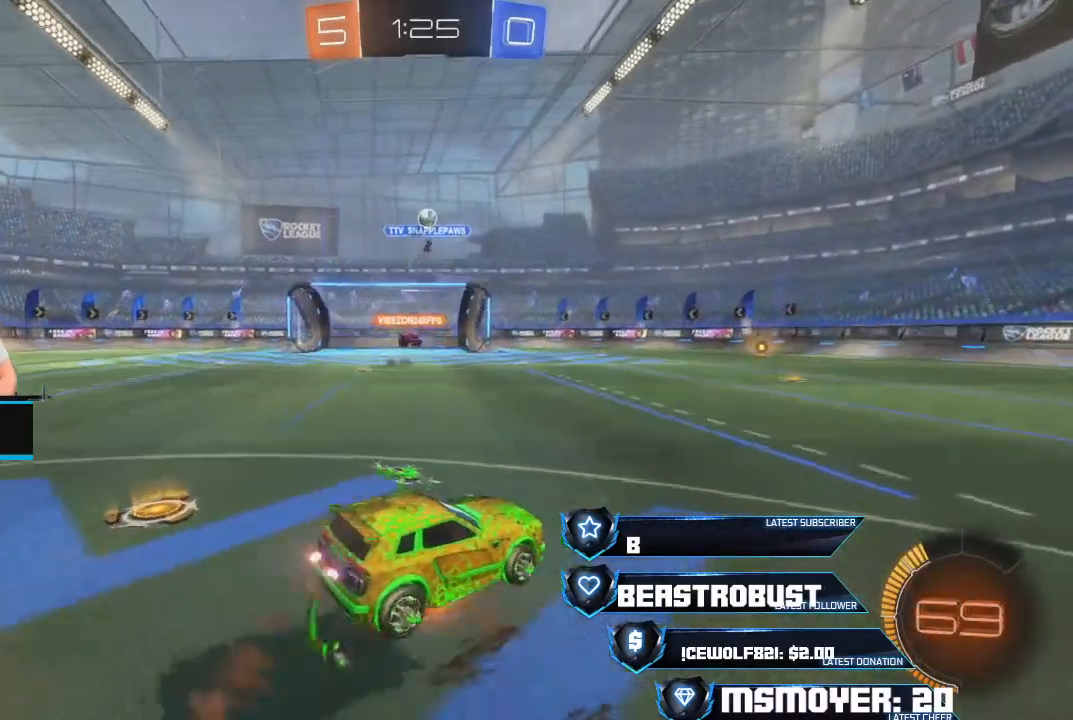
{"buttons": ["CROSS", "R2"], "left_stick": "center", "right_stick": "center", "events": [[67, "L2", "up"], [67, "SQUARE", "up"], [133, "left_stick", "down-right"], [267, "R2", "down"], [300, "CROSS", "down"], [300, "left_stick", "down"], [467, "left_stick", "center"]]}